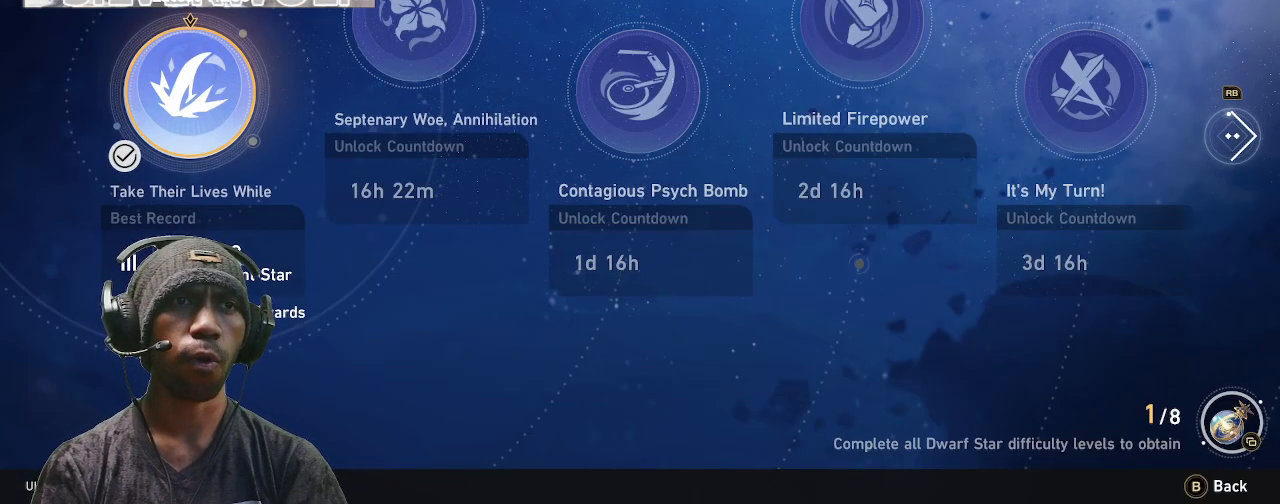
Gameplay with a controller (PlayStation layout); each line is a JSON object with the inputs held at the frame after it. "events" lists button and stick changes between this image and that frame as [ms after this image, input, new state], when the widget could be followed in between. Not read: R3.
{"buttons": ["R2"], "left_stick": "center", "right_stick": "center", "events": []}
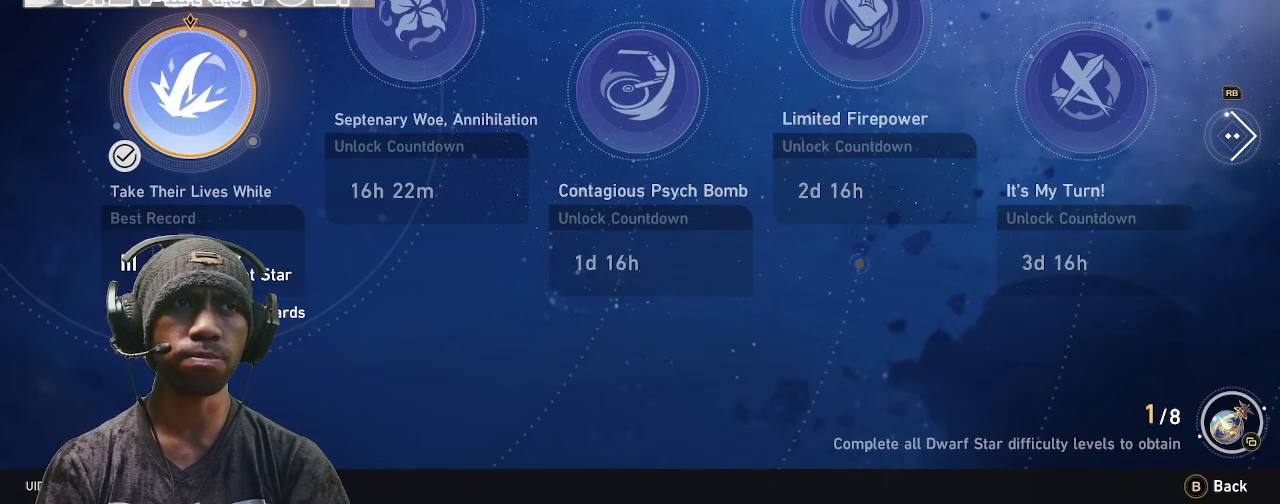
{"buttons": ["R2"], "left_stick": "center", "right_stick": "center", "events": []}
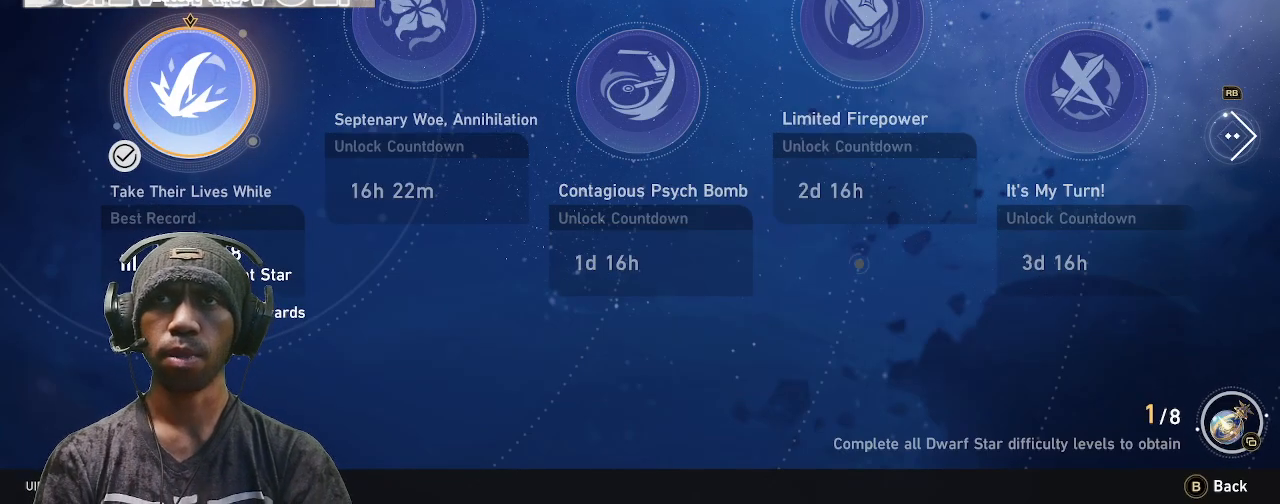
{"buttons": ["R2"], "left_stick": "center", "right_stick": "center", "events": []}
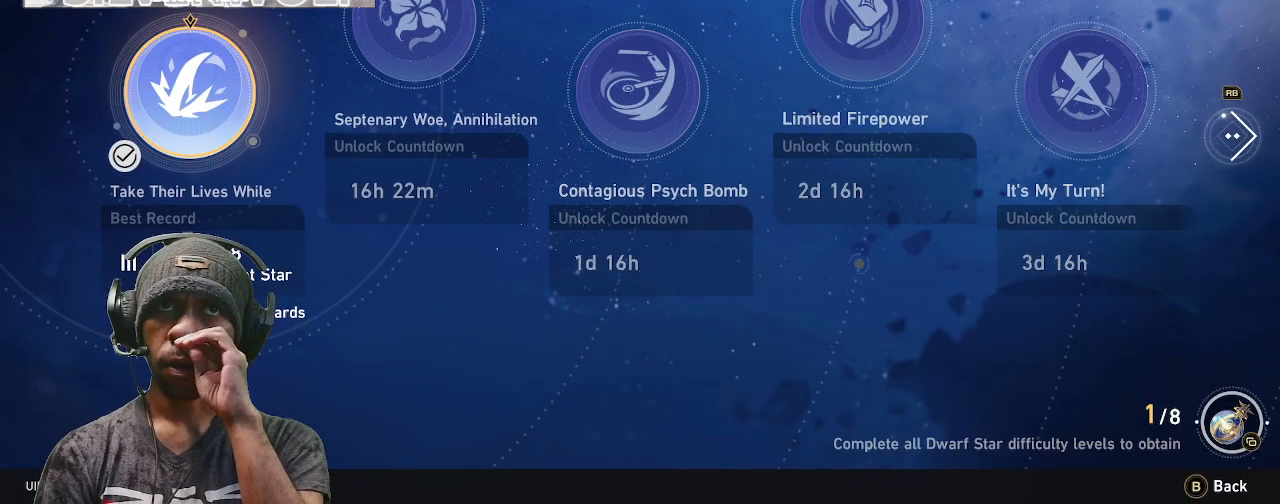
{"buttons": ["R2"], "left_stick": "center", "right_stick": "center", "events": []}
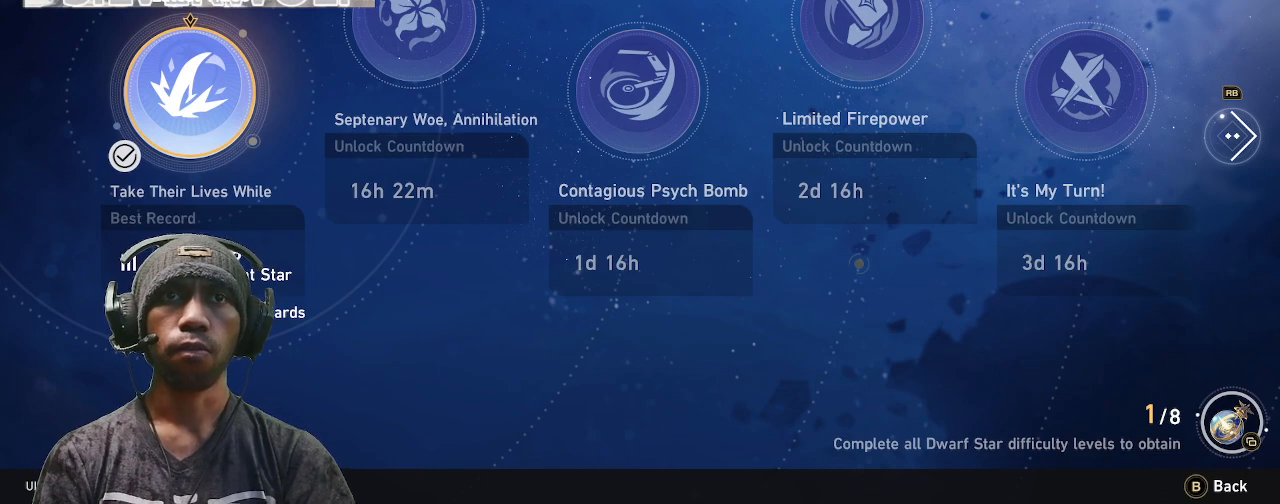
{"buttons": ["R2"], "left_stick": "center", "right_stick": "center", "events": []}
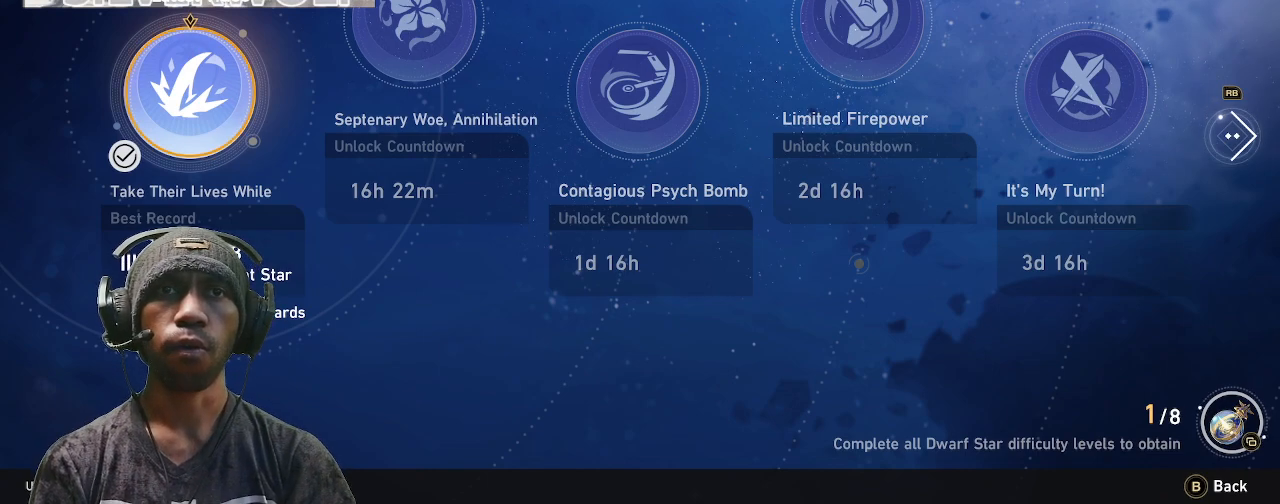
{"buttons": ["R2", "L3"], "left_stick": "center", "right_stick": "center", "events": [[400, "L3", "down"]]}
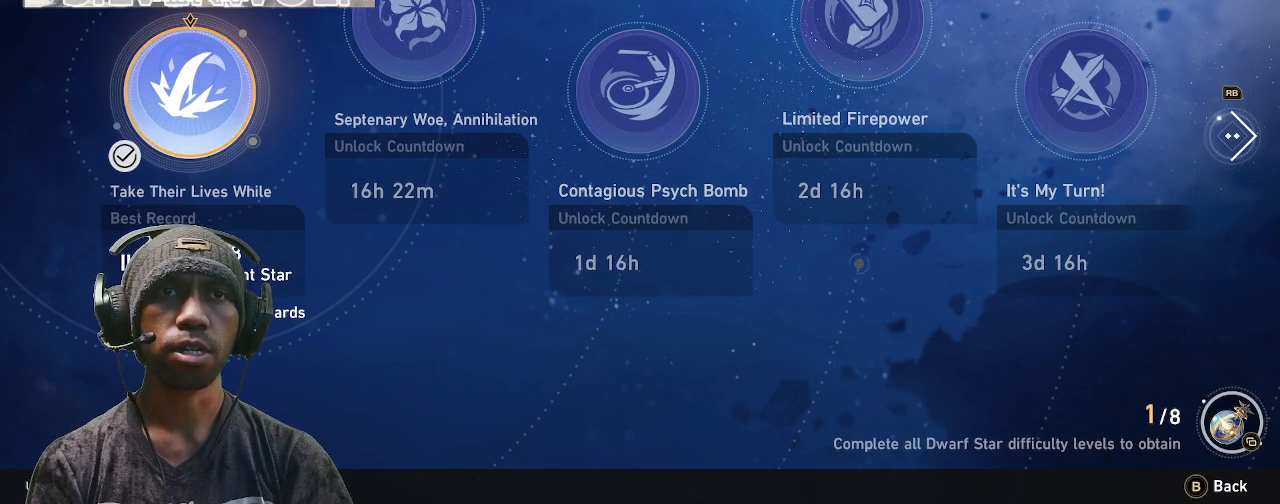
{"buttons": ["R2"], "left_stick": "center", "right_stick": "center", "events": [[50, "L3", "up"]]}
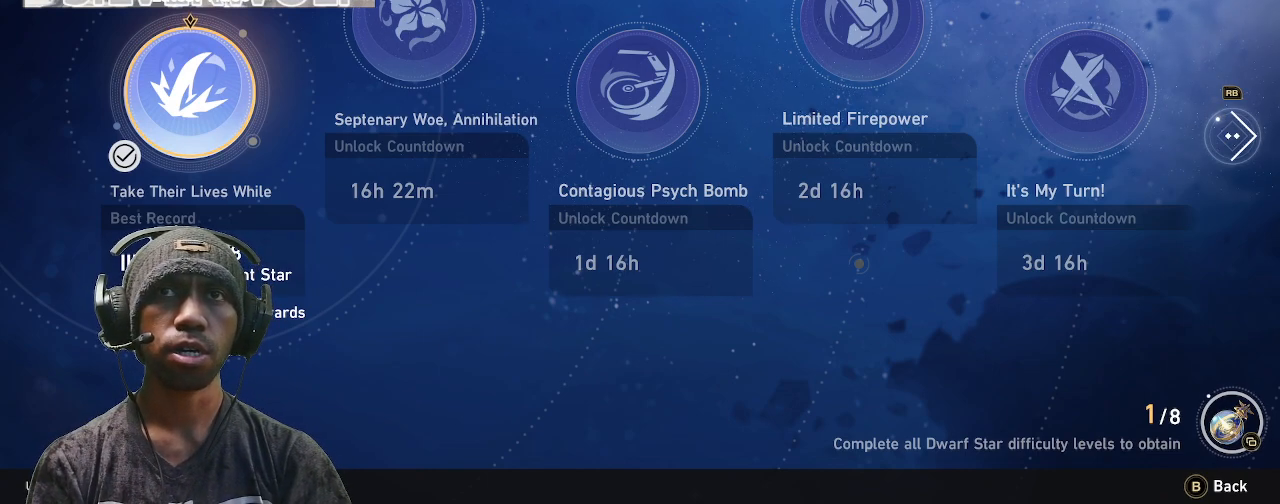
{"buttons": ["R2"], "left_stick": "center", "right_stick": "center", "events": []}
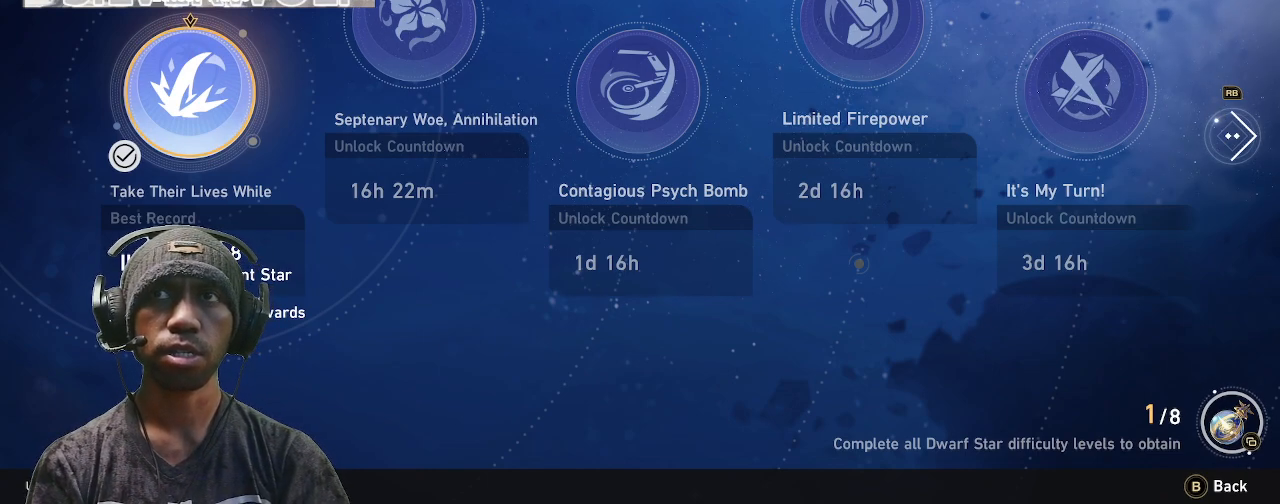
{"buttons": ["R2"], "left_stick": "center", "right_stick": "center", "events": [[33, "left_stick", "down"], [217, "left_stick", "center"]]}
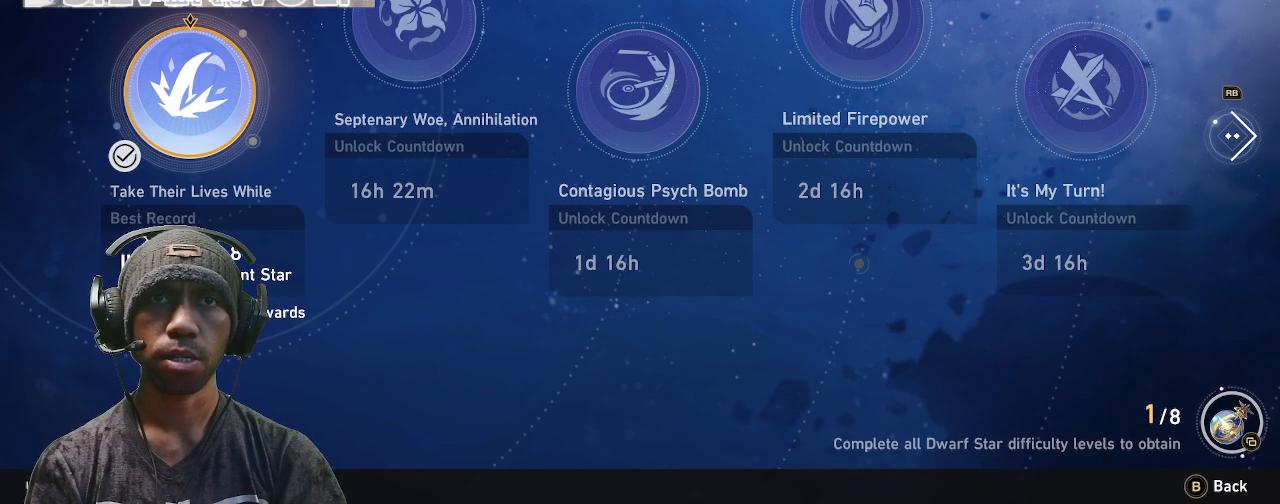
{"buttons": ["R2"], "left_stick": "center", "right_stick": "center", "events": [[233, "START", "down"], [400, "START", "up"]]}
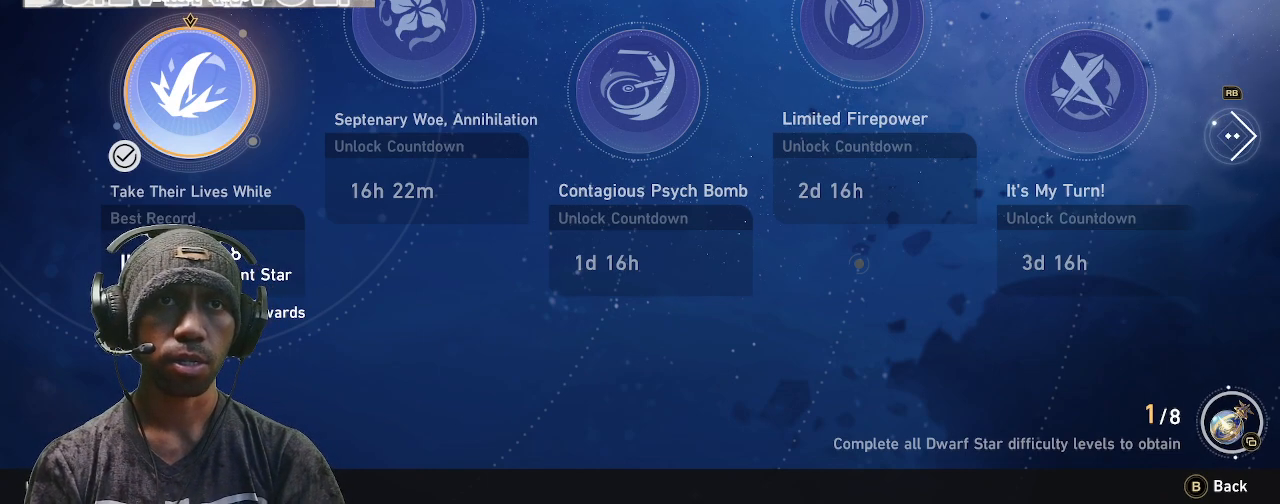
{"buttons": ["R2"], "left_stick": "center", "right_stick": "center", "events": []}
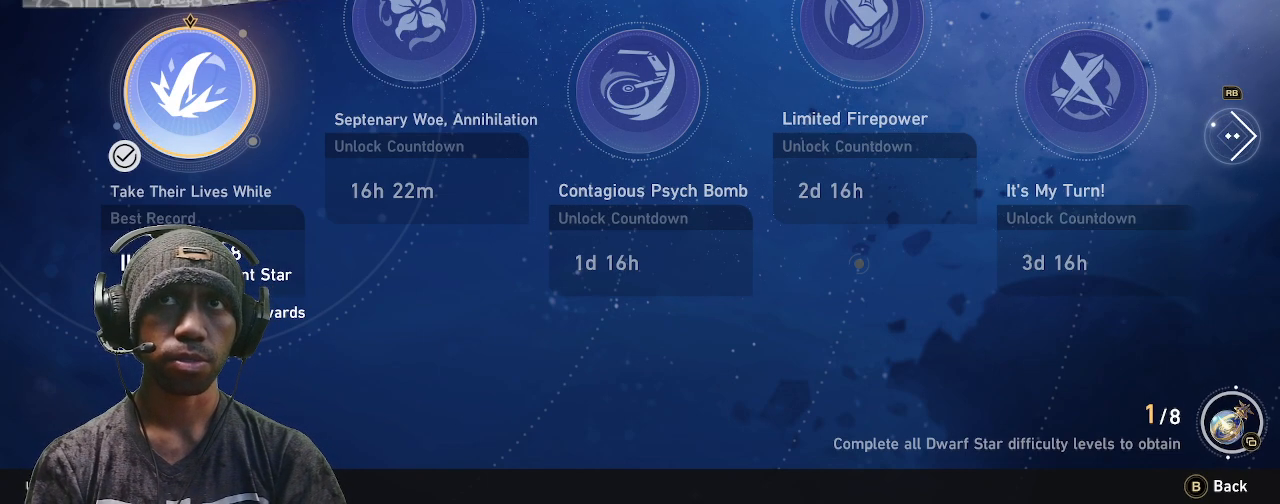
{"buttons": ["R2"], "left_stick": "center", "right_stick": "center", "events": [[83, "SELECT", "down"], [300, "SELECT", "up"]]}
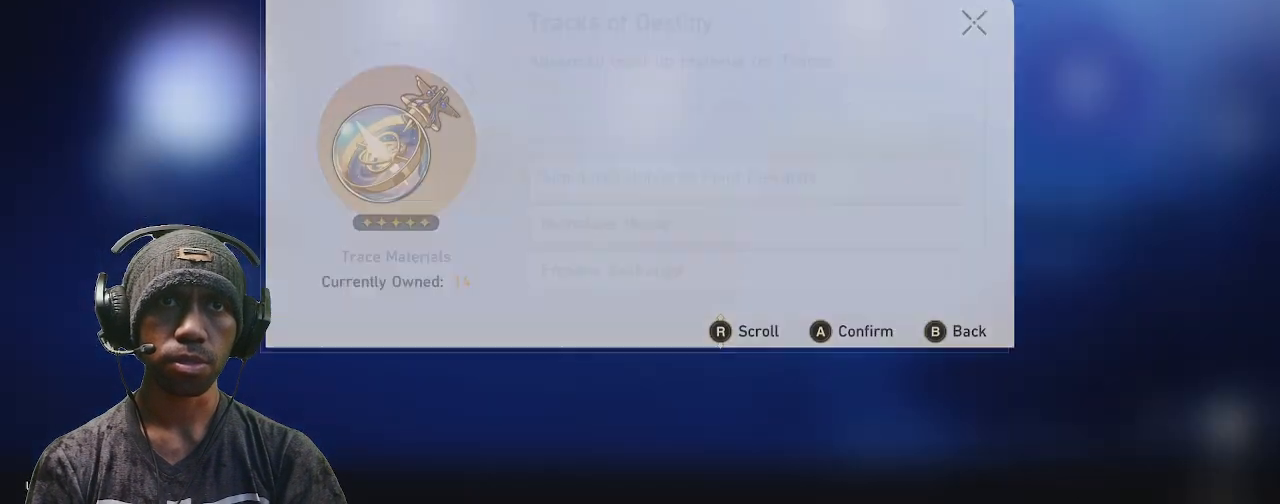
{"buttons": ["R2"], "left_stick": "center", "right_stick": "center", "events": []}
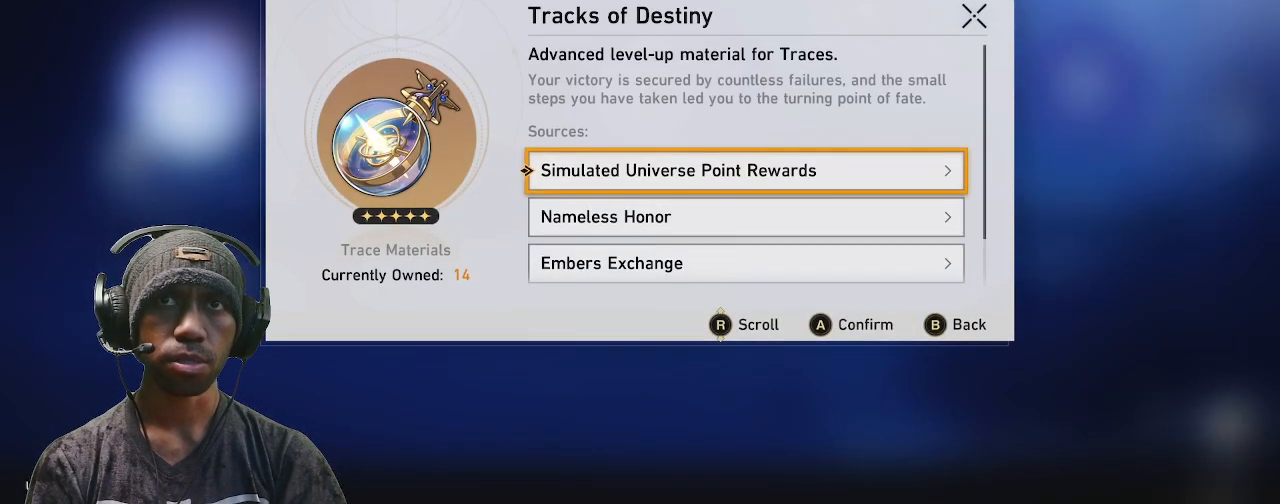
{"buttons": ["R2"], "left_stick": "down", "right_stick": "center", "events": [[500, "left_stick", "down"]]}
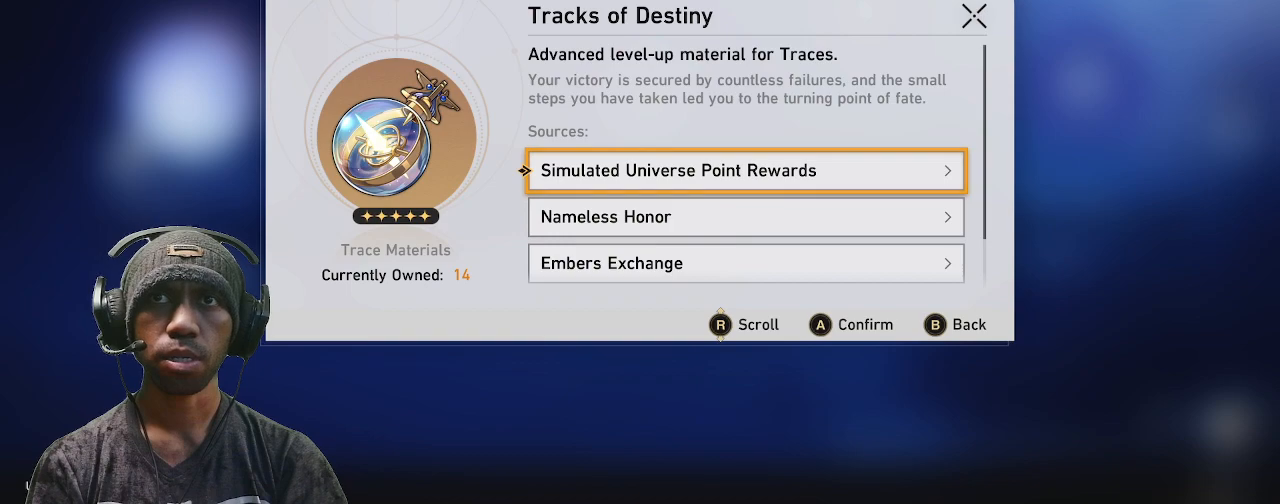
{"buttons": ["R2"], "left_stick": "center", "right_stick": "center", "events": [[183, "left_stick", "center"], [300, "left_stick", "down"], [483, "left_stick", "center"]]}
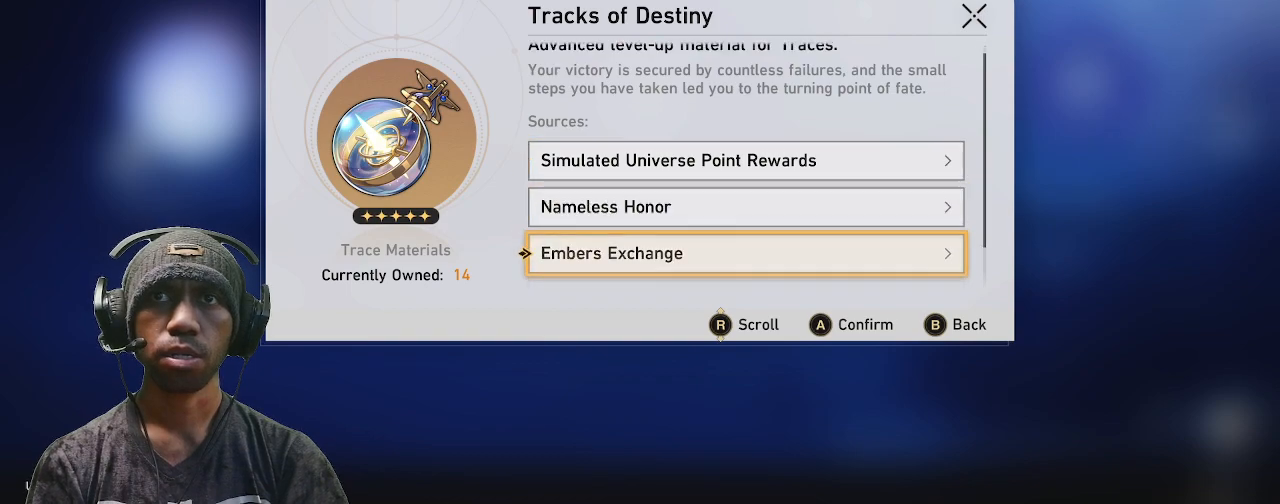
{"buttons": ["R2"], "left_stick": "center", "right_stick": "center", "events": [[83, "left_stick", "down"], [233, "left_stick", "center"]]}
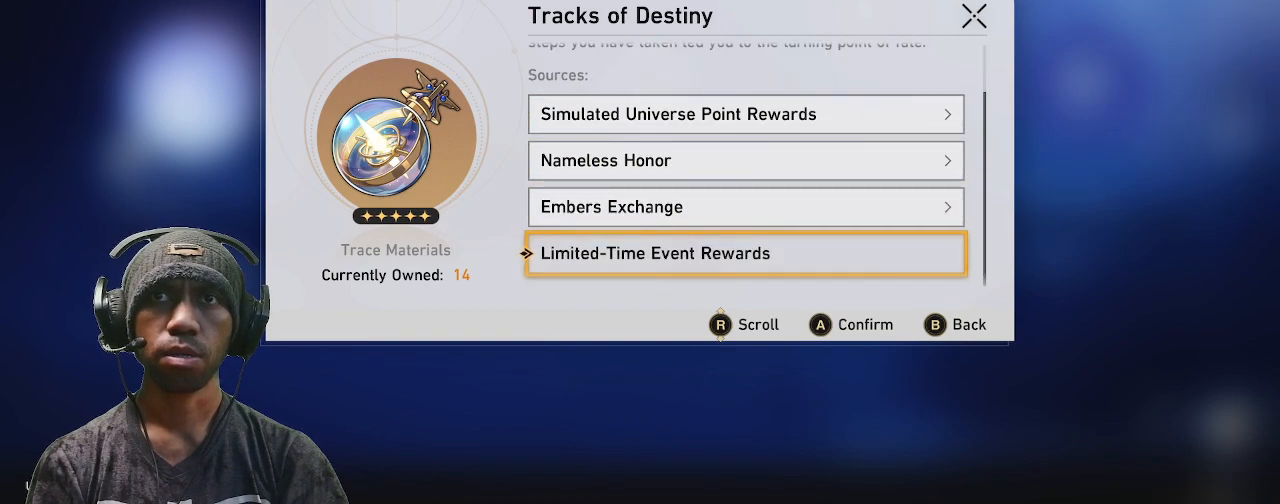
{"buttons": ["R2"], "left_stick": "down", "right_stick": "center", "events": [[433, "left_stick", "down"]]}
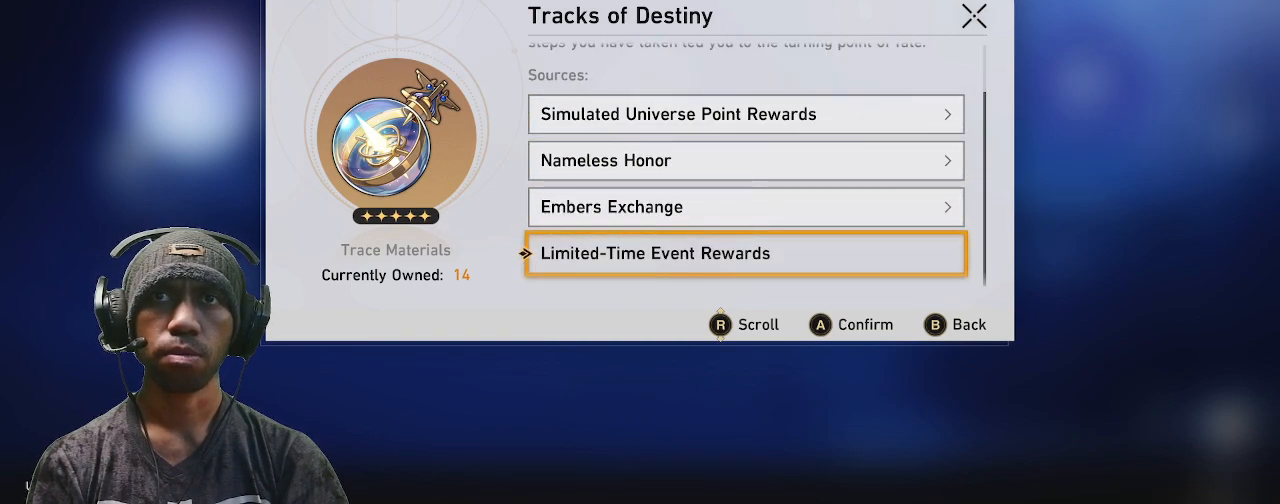
{"buttons": ["R2"], "left_stick": "center", "right_stick": "center", "events": [[117, "left_stick", "center"], [167, "CIRCLE", "down"], [283, "CIRCLE", "up"]]}
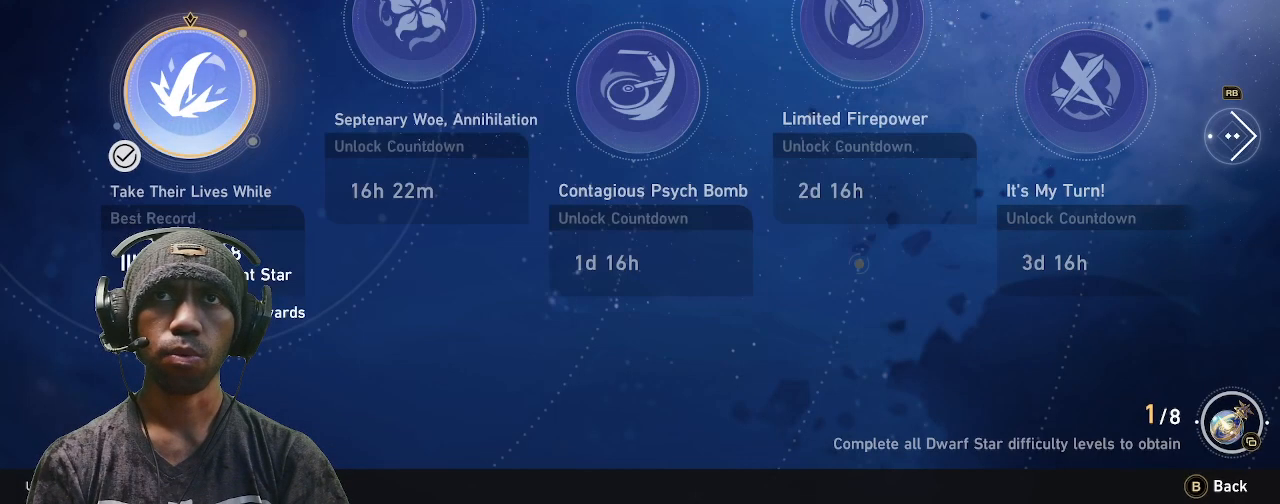
{"buttons": ["R2"], "left_stick": "right", "right_stick": "center", "events": [[500, "left_stick", "right"]]}
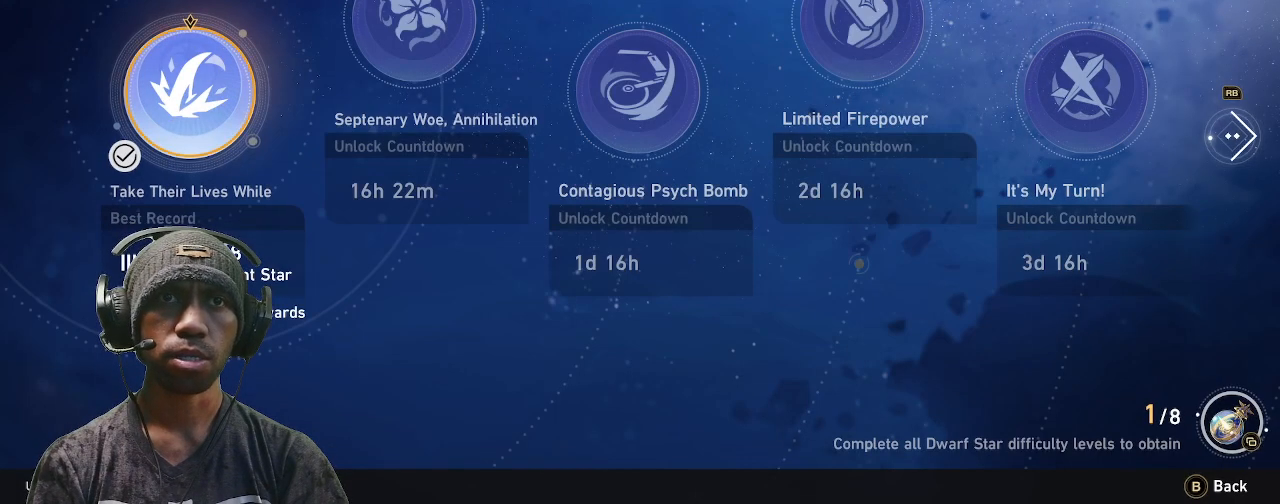
{"buttons": ["R2"], "left_stick": "center", "right_stick": "center", "events": [[183, "left_stick", "center"]]}
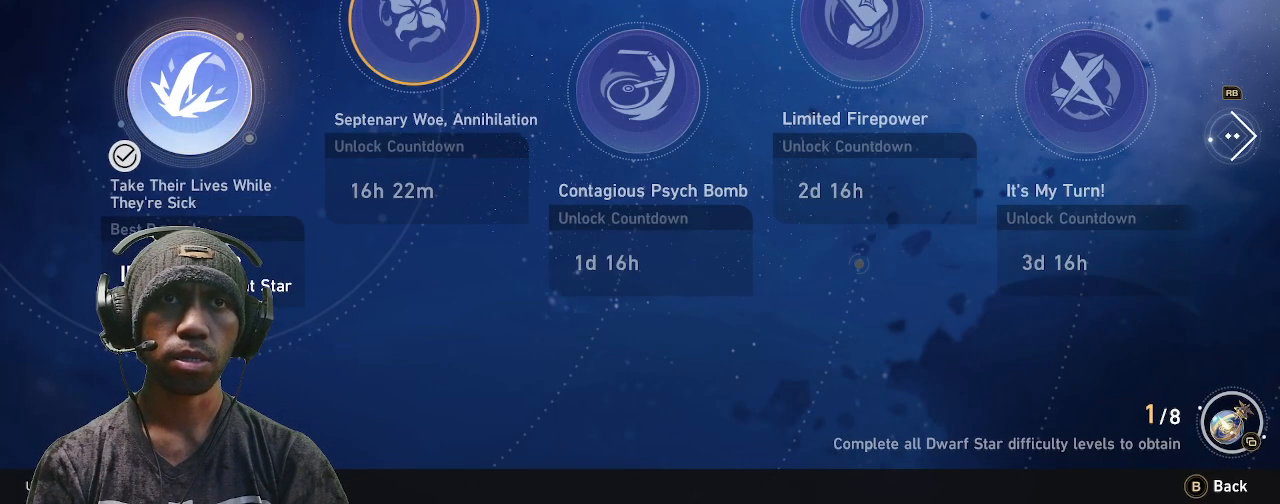
{"buttons": ["R2"], "left_stick": "center", "right_stick": "center", "events": [[100, "left_stick", "left"], [317, "left_stick", "center"]]}
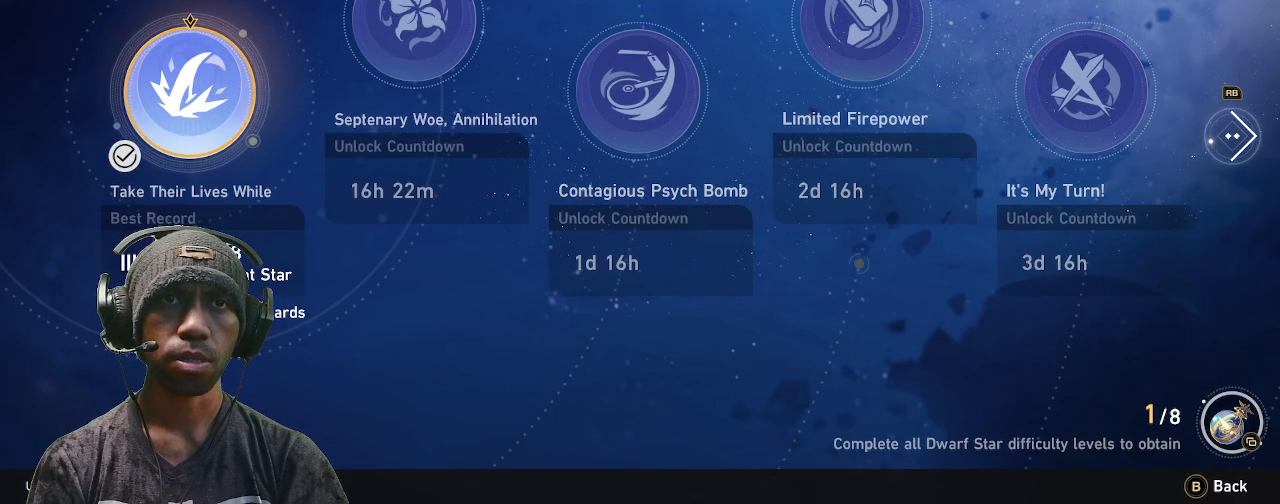
{"buttons": ["R2"], "left_stick": "center", "right_stick": "center", "events": []}
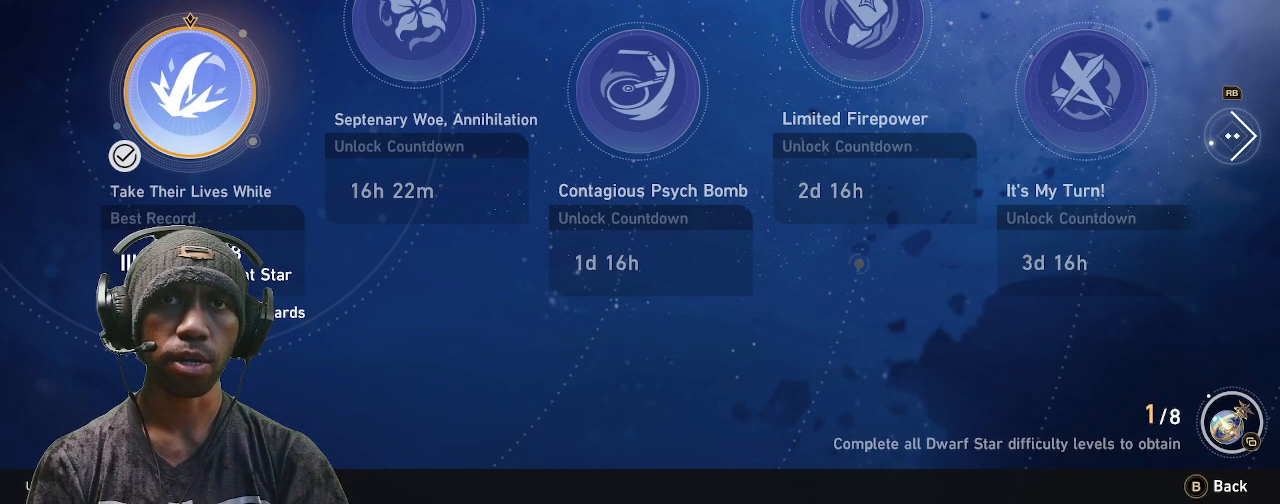
{"buttons": ["R2"], "left_stick": "center", "right_stick": "center", "events": []}
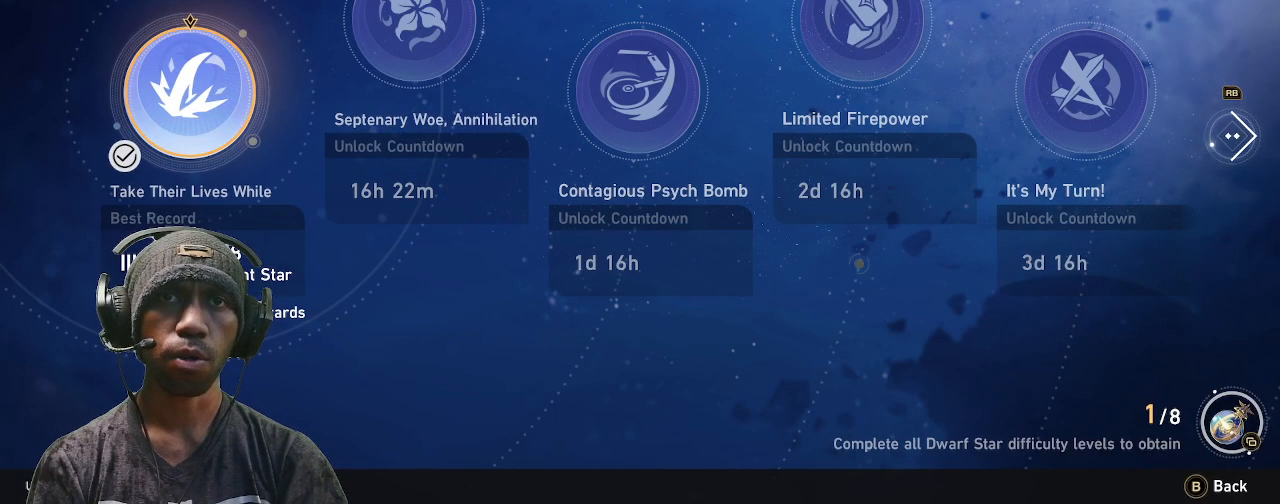
{"buttons": ["R2"], "left_stick": "center", "right_stick": "center", "events": []}
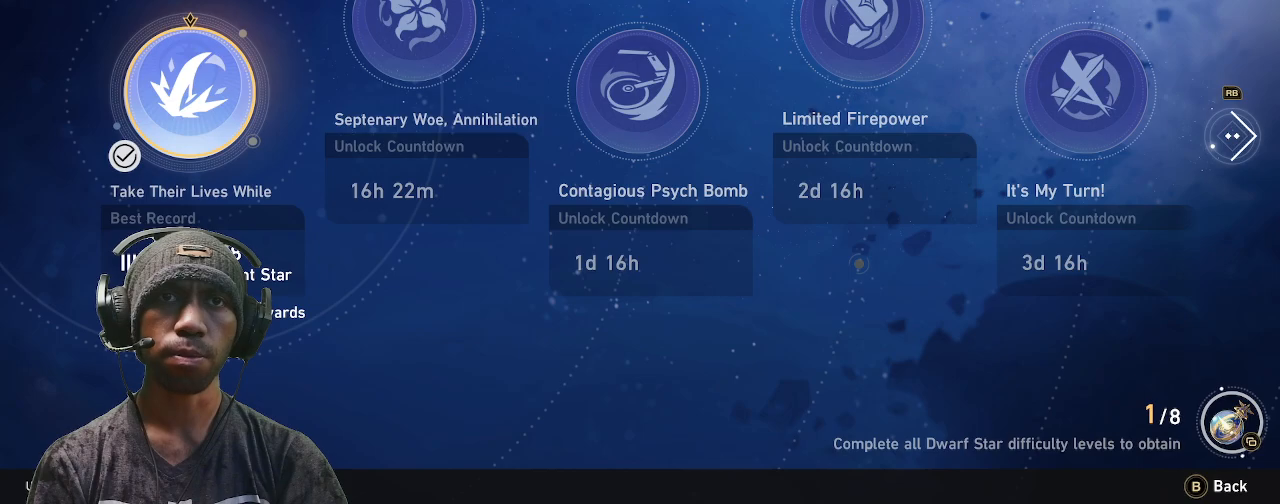
{"buttons": ["R2"], "left_stick": "center", "right_stick": "center", "events": []}
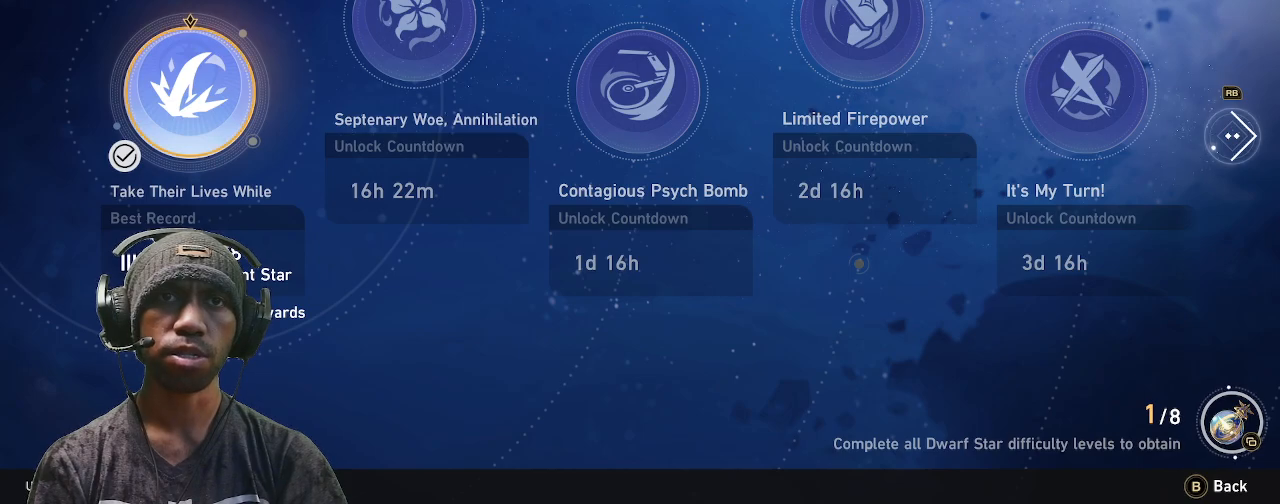
{"buttons": ["R2"], "left_stick": "center", "right_stick": "center", "events": []}
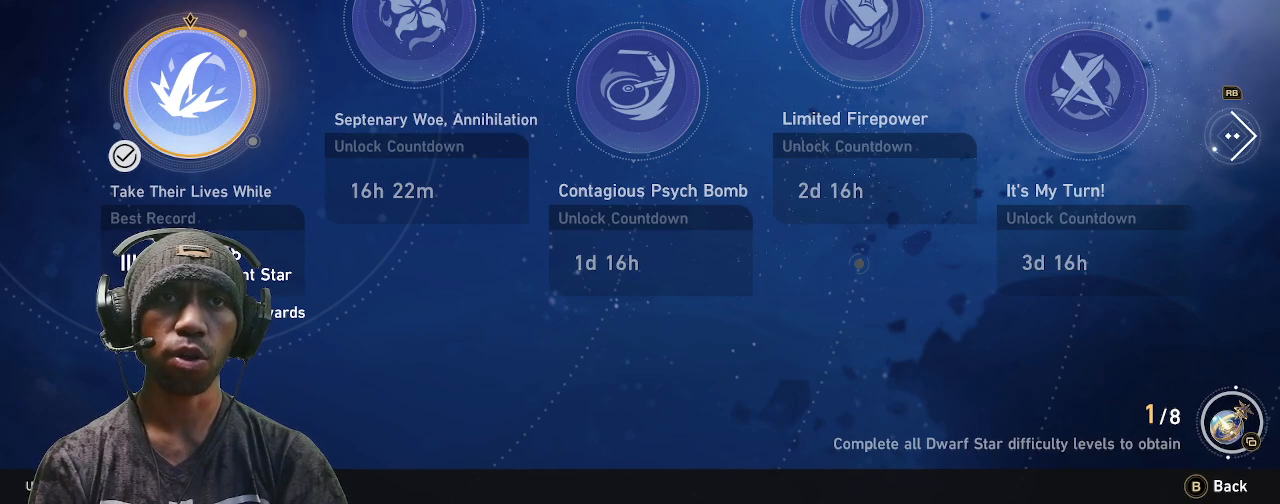
{"buttons": ["R2"], "left_stick": "center", "right_stick": "center", "events": []}
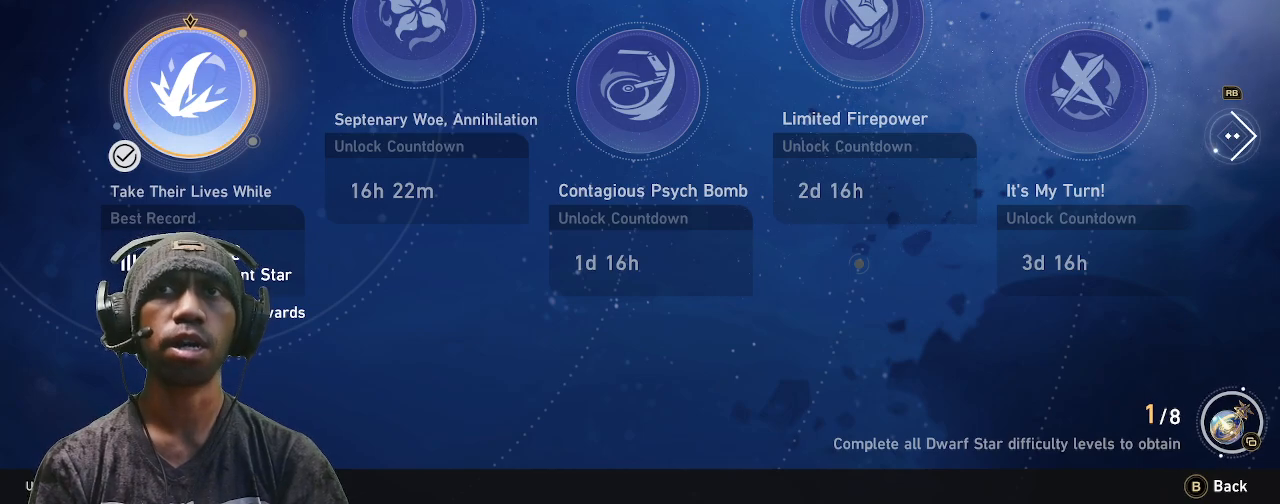
{"buttons": ["R2"], "left_stick": "center", "right_stick": "center", "events": []}
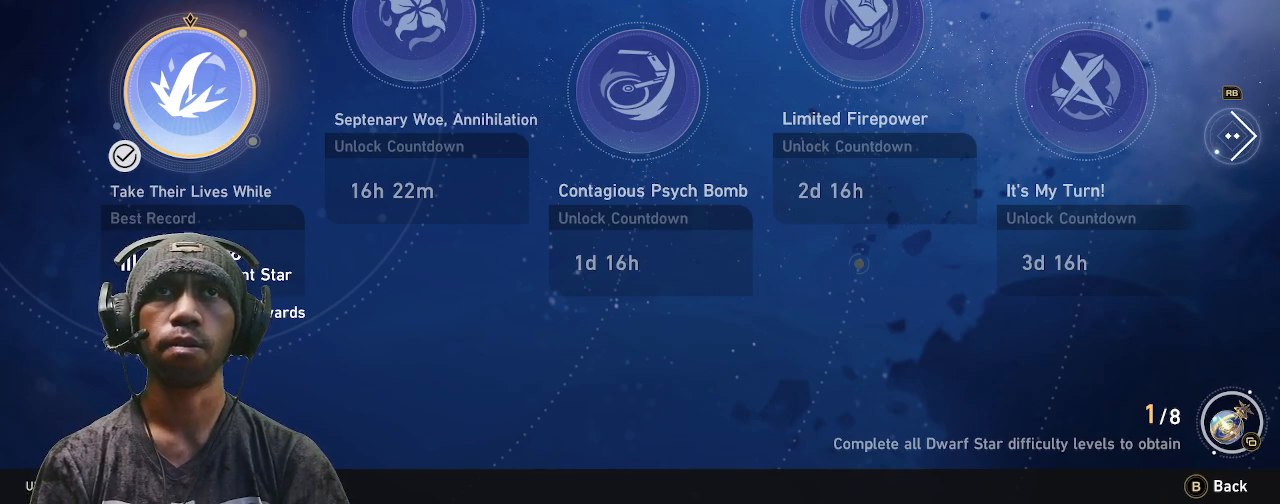
{"buttons": ["R2"], "left_stick": "center", "right_stick": "center", "events": []}
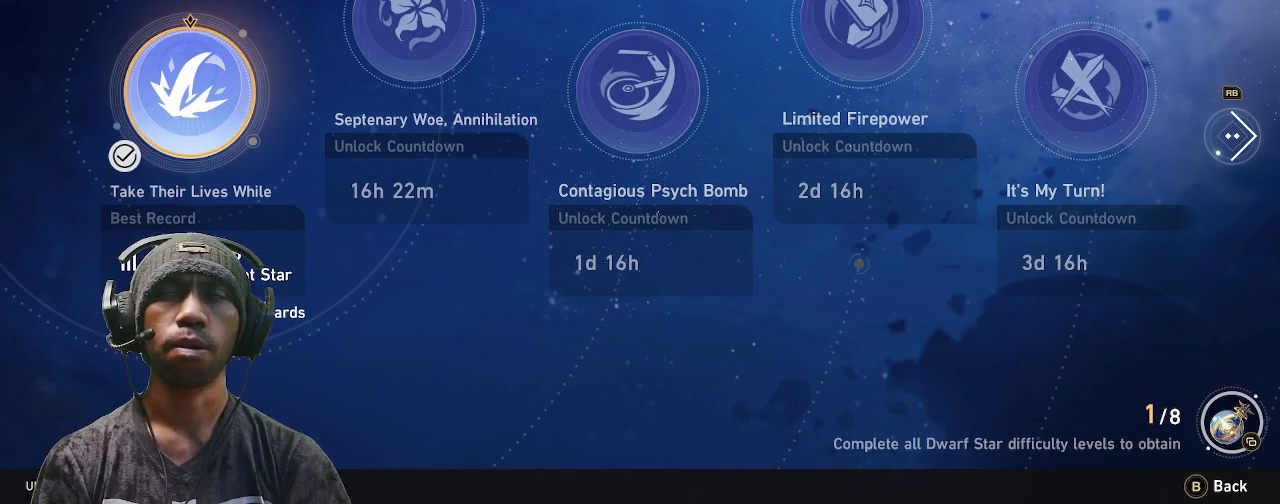
{"buttons": ["R2"], "left_stick": "center", "right_stick": "center", "events": [[133, "CIRCLE", "down"], [250, "CIRCLE", "up"]]}